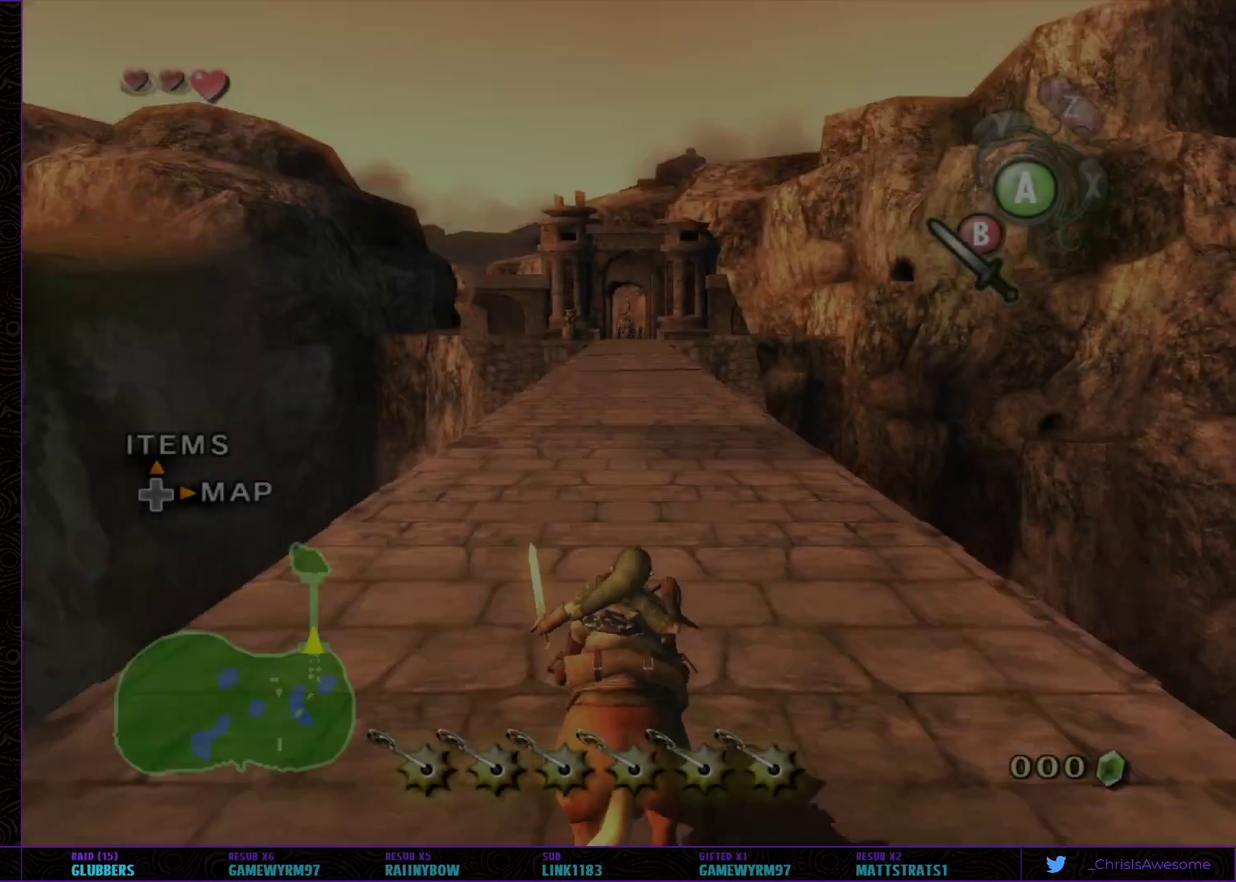
Gameplay with a controller (Nintendo layout); each line is a JSON object with the inputs held at the frame after it. "events" lists button and stick changes between this image and that frame as [ms after this image, input, new state], when the widget could be followed in between. Not read: L3 R3.
{"buttons": [], "left_stick": "up", "right_stick": "center", "events": [[267, "left_stick", "up"], [400, "A", "down"], [483, "A", "up"]]}
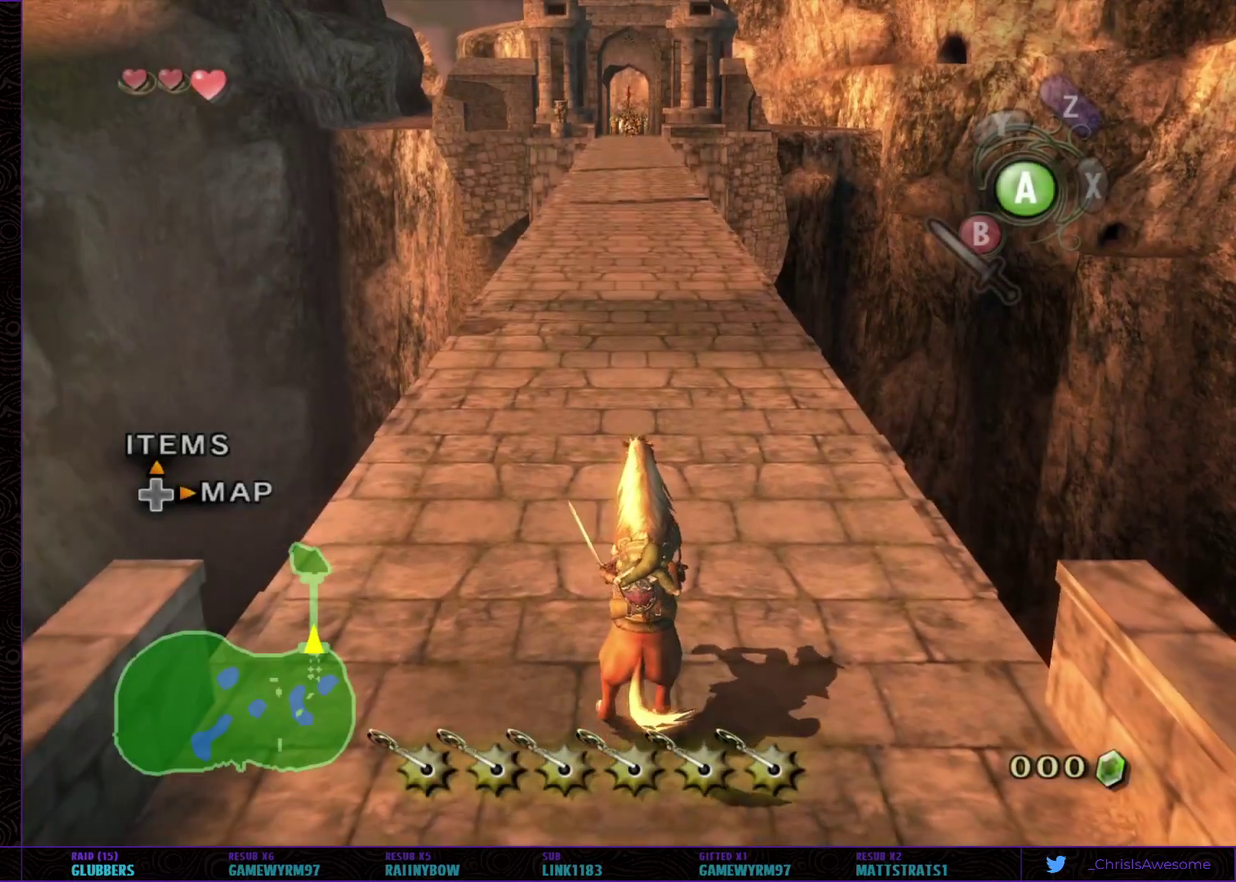
{"buttons": [], "left_stick": "up", "right_stick": "center"}
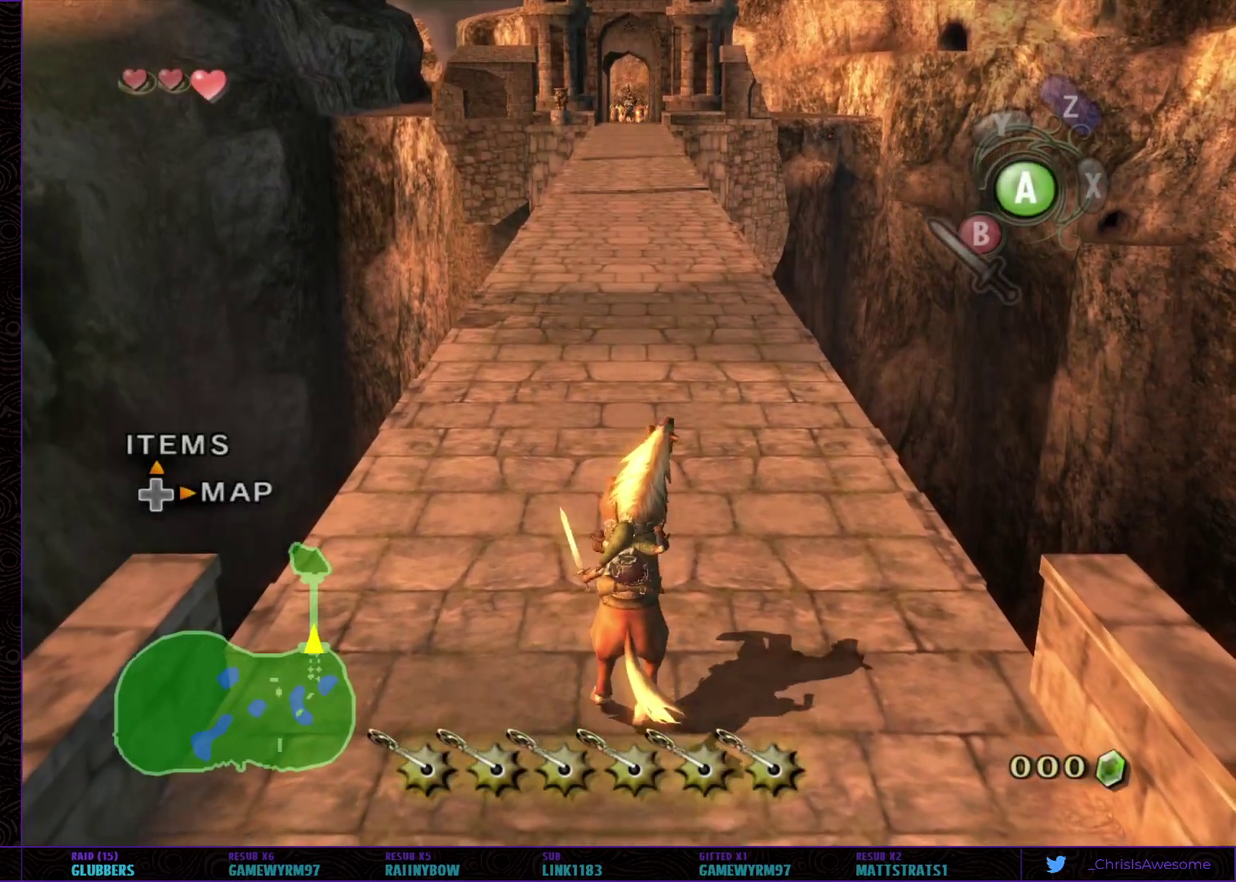
{"buttons": [], "left_stick": "up", "right_stick": "center"}
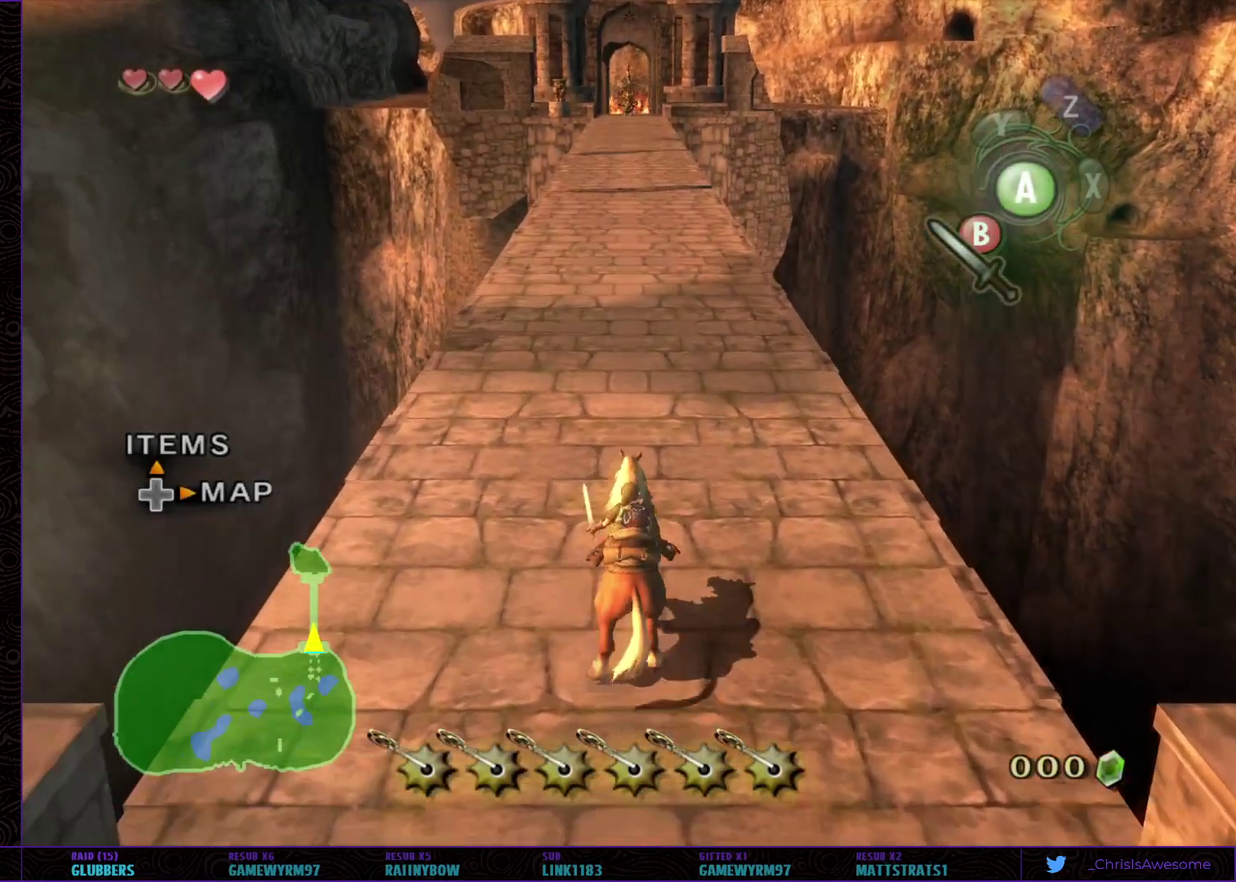
{"buttons": ["A"], "left_stick": "up", "right_stick": "center", "events": [[17, "A", "down"], [83, "A", "up"], [150, "A", "down"], [333, "A", "up"], [400, "A", "down"], [450, "A", "up"], [500, "A", "down"]]}
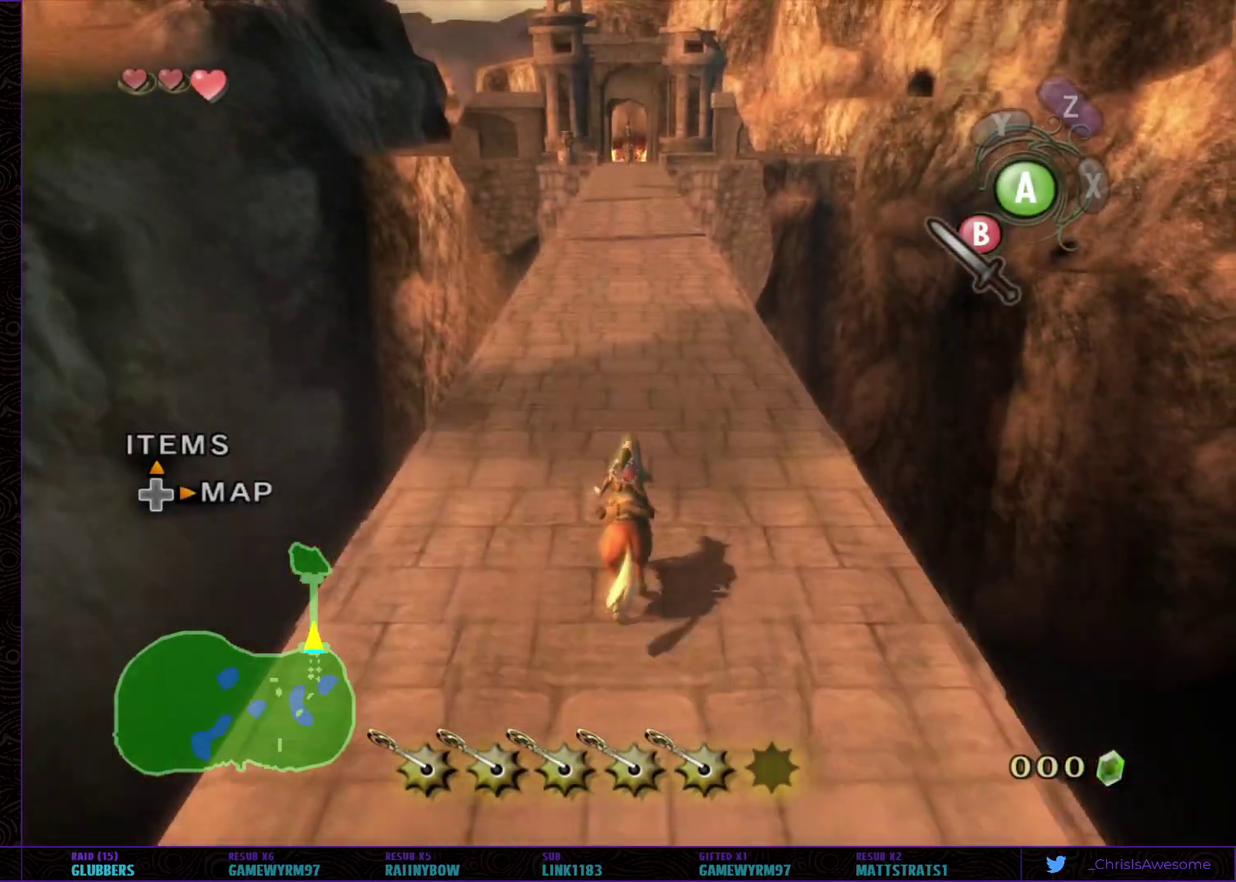
{"buttons": [], "left_stick": "up", "right_stick": "center", "events": [[83, "A", "up"], [133, "A", "down"], [200, "A", "up"], [267, "A", "down"], [467, "A", "up"]]}
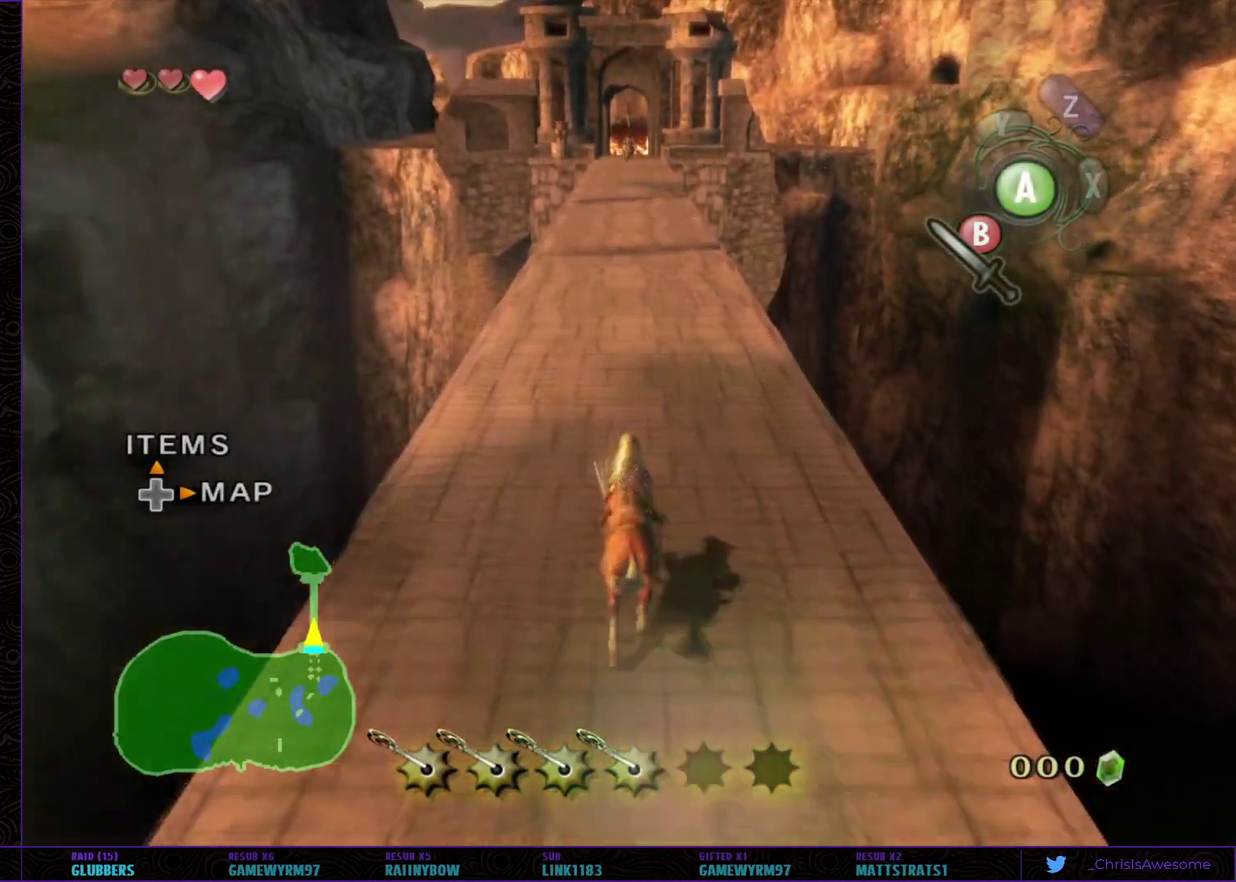
{"buttons": [], "left_stick": "up", "right_stick": "center", "events": [[17, "A", "down"], [83, "A", "up"], [150, "A", "down"], [217, "A", "up"], [283, "A", "down"], [333, "A", "up"], [400, "A", "down"], [483, "A", "up"]]}
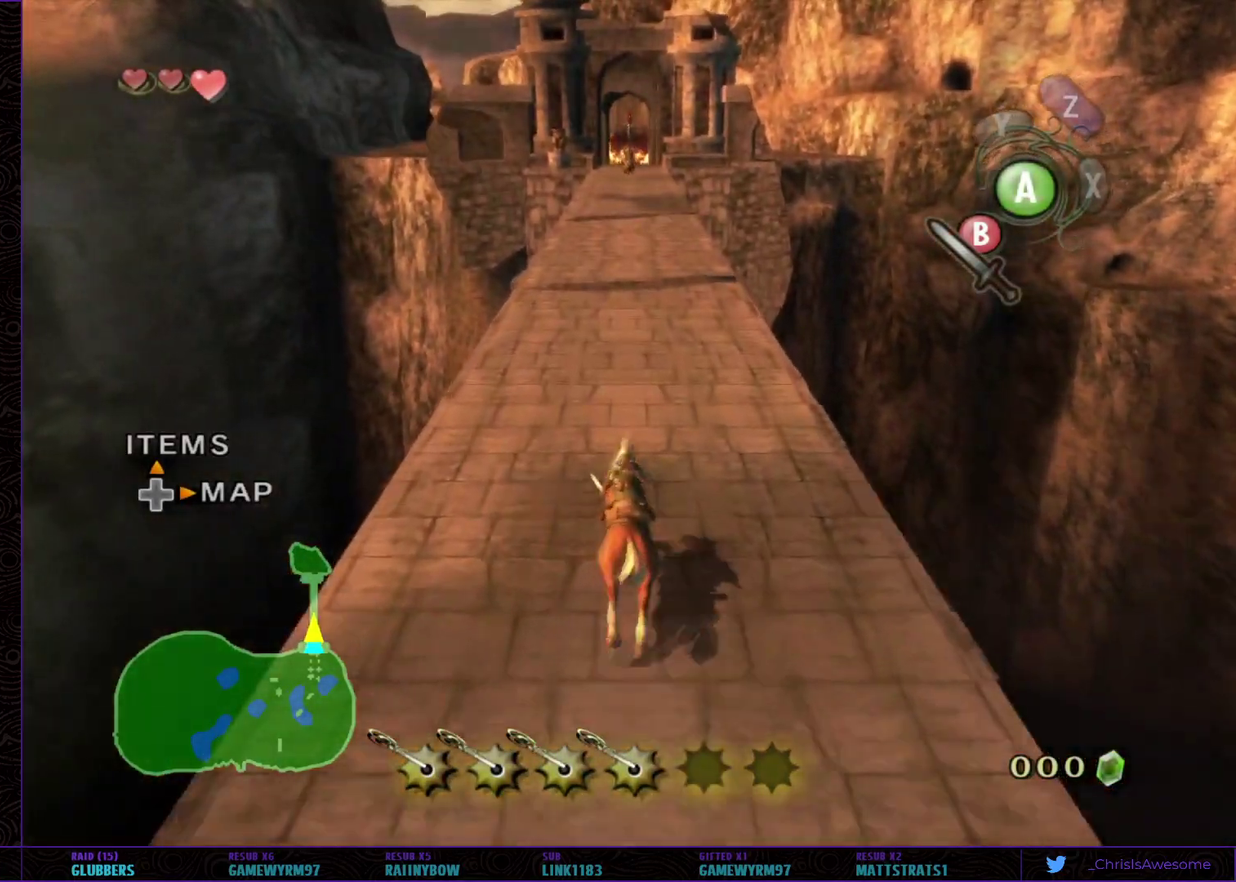
{"buttons": [], "left_stick": "up", "right_stick": "center", "events": [[33, "A", "down"], [117, "A", "up"], [183, "A", "down"], [250, "A", "up"], [317, "A", "down"], [367, "A", "up"], [433, "A", "down"], [483, "A", "up"]]}
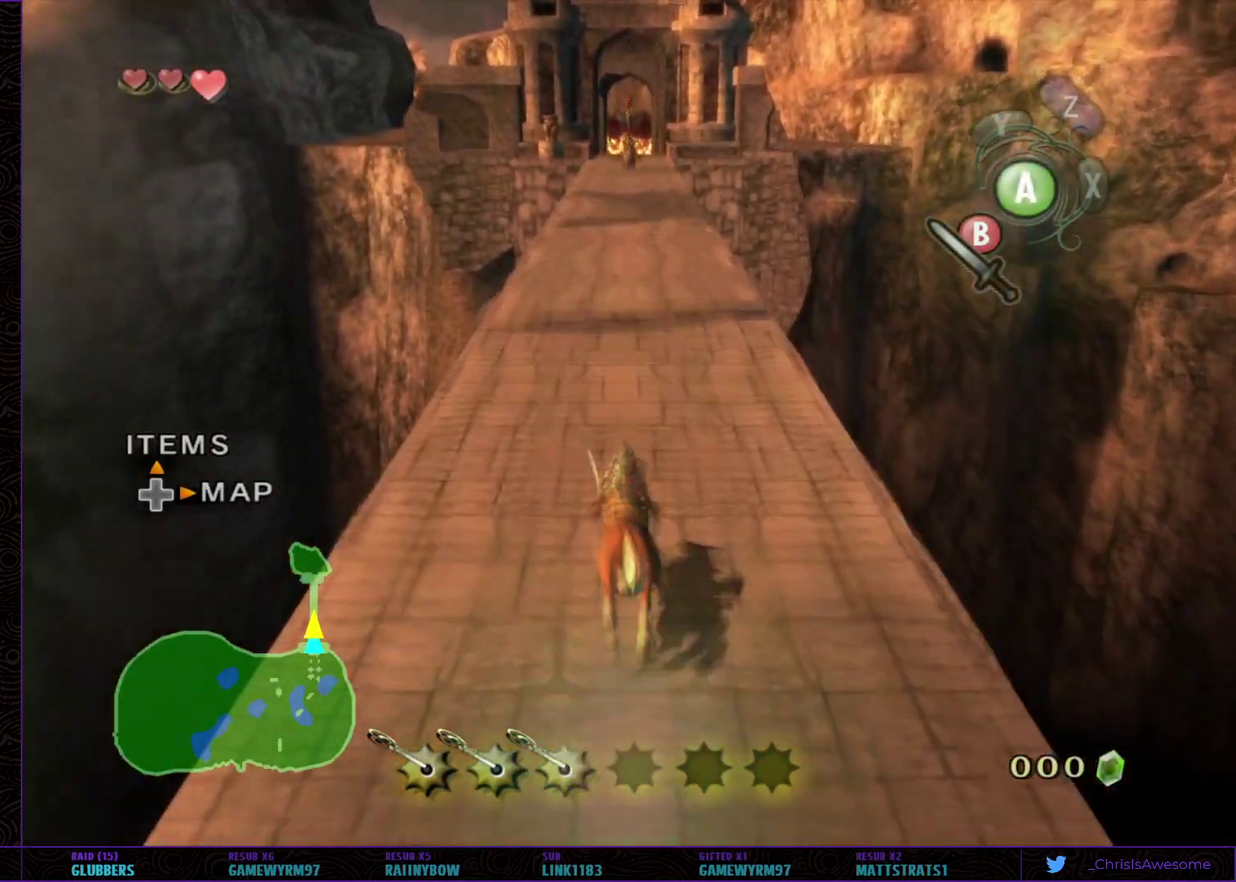
{"buttons": [], "left_stick": "up", "right_stick": "center", "events": [[50, "A", "down"], [233, "A", "up"], [300, "A", "down"], [367, "A", "up"]]}
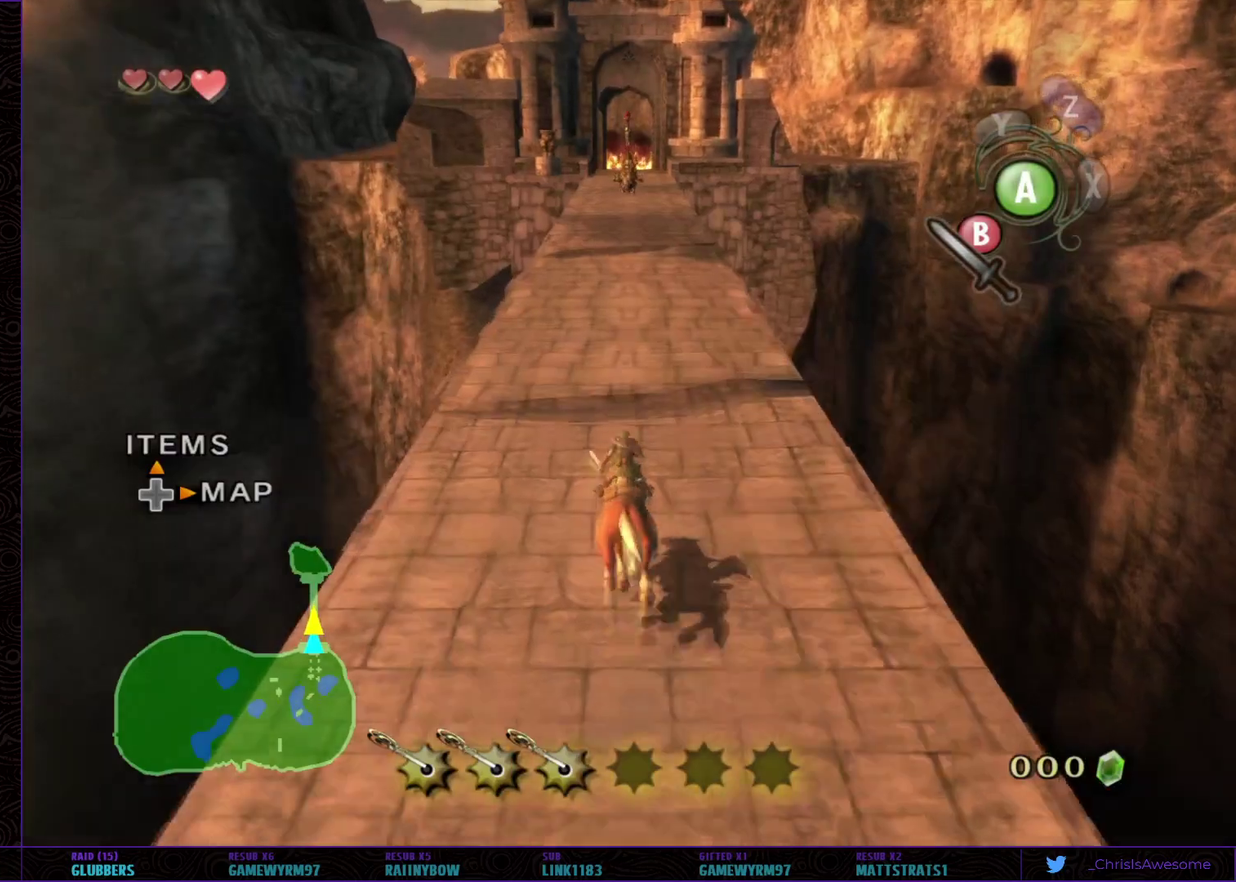
{"buttons": [], "left_stick": "center", "right_stick": "center", "events": [[17, "A", "down"], [83, "A", "up"], [433, "left_stick", "center"]]}
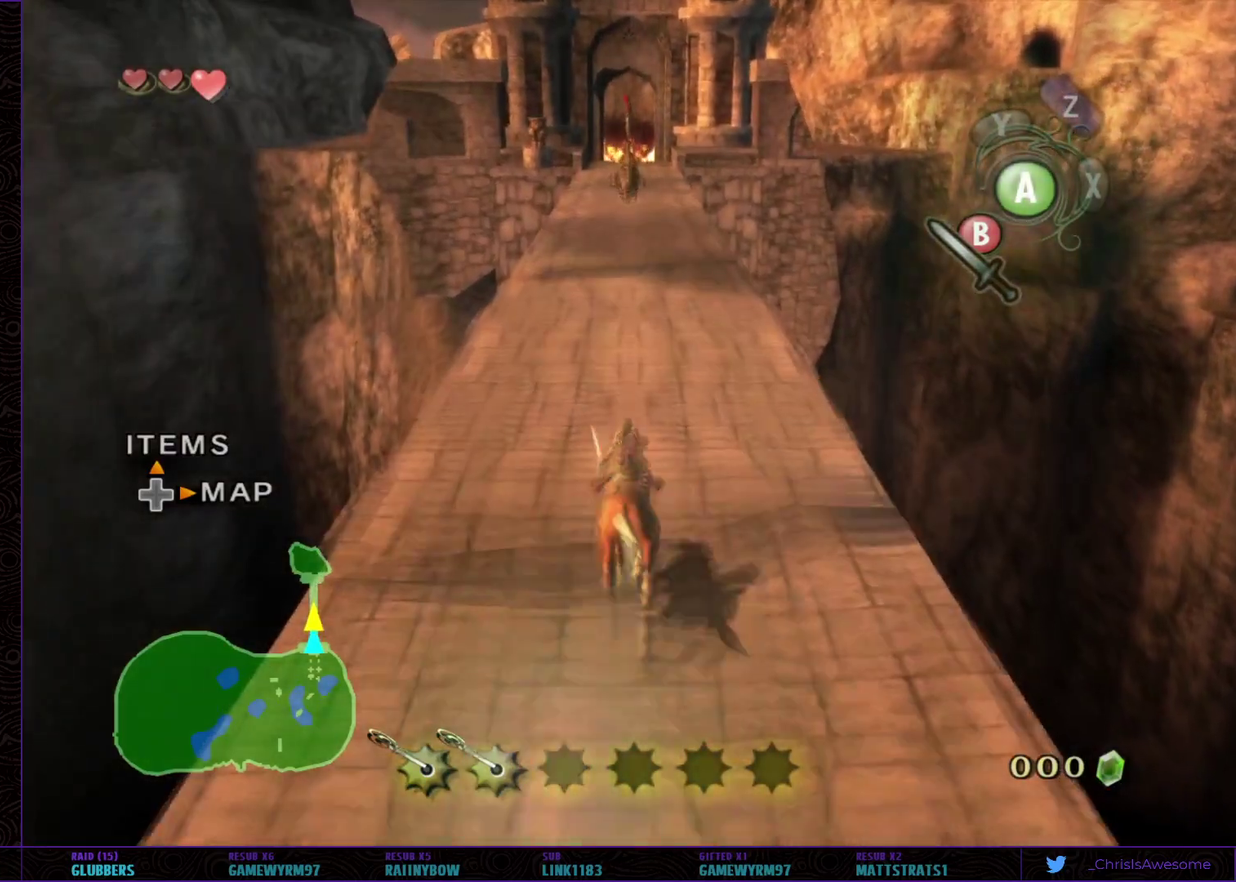
{"buttons": [], "left_stick": "down", "right_stick": "center", "events": [[83, "left_stick", "down"], [217, "left_stick", "center"], [267, "left_stick", "down"]]}
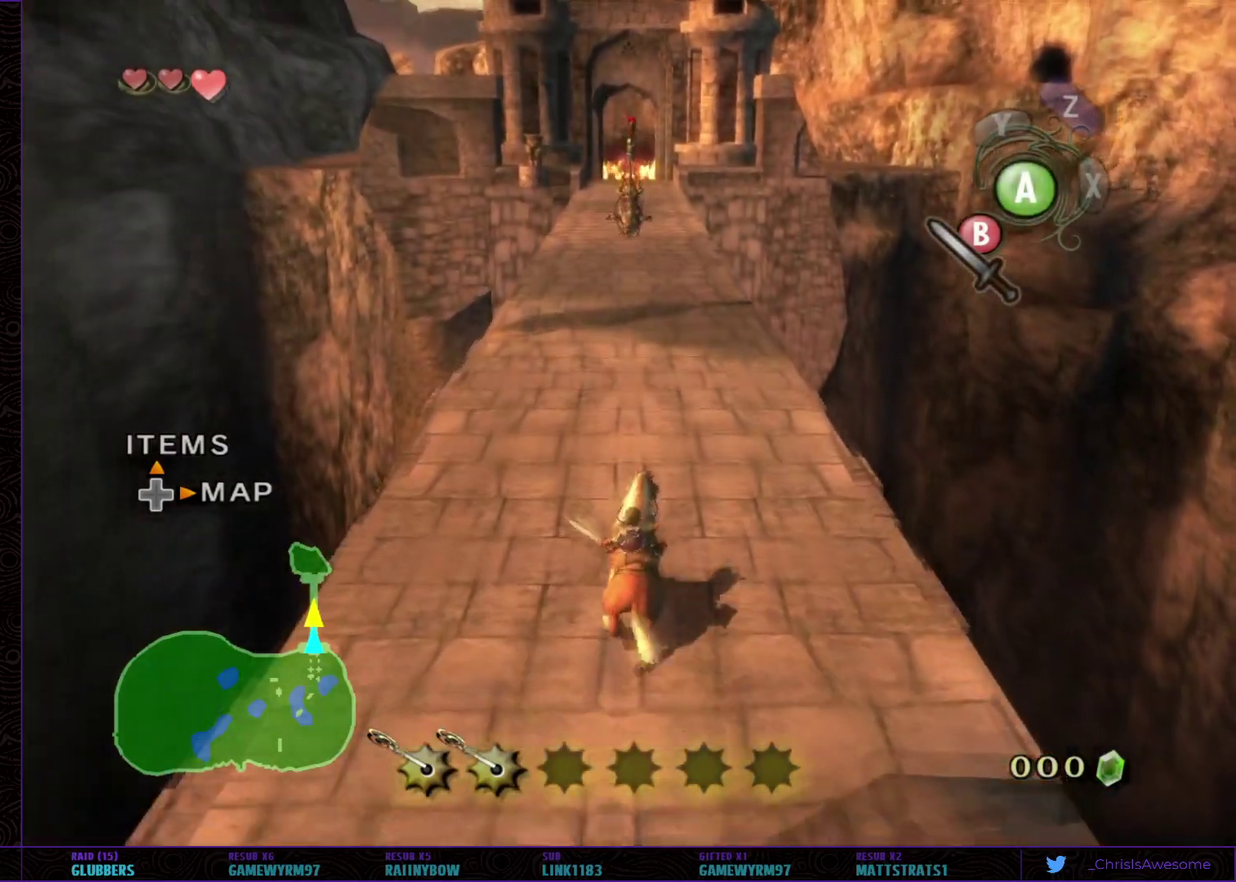
{"buttons": [], "left_stick": "center", "right_stick": "center", "events": [[333, "left_stick", "center"]]}
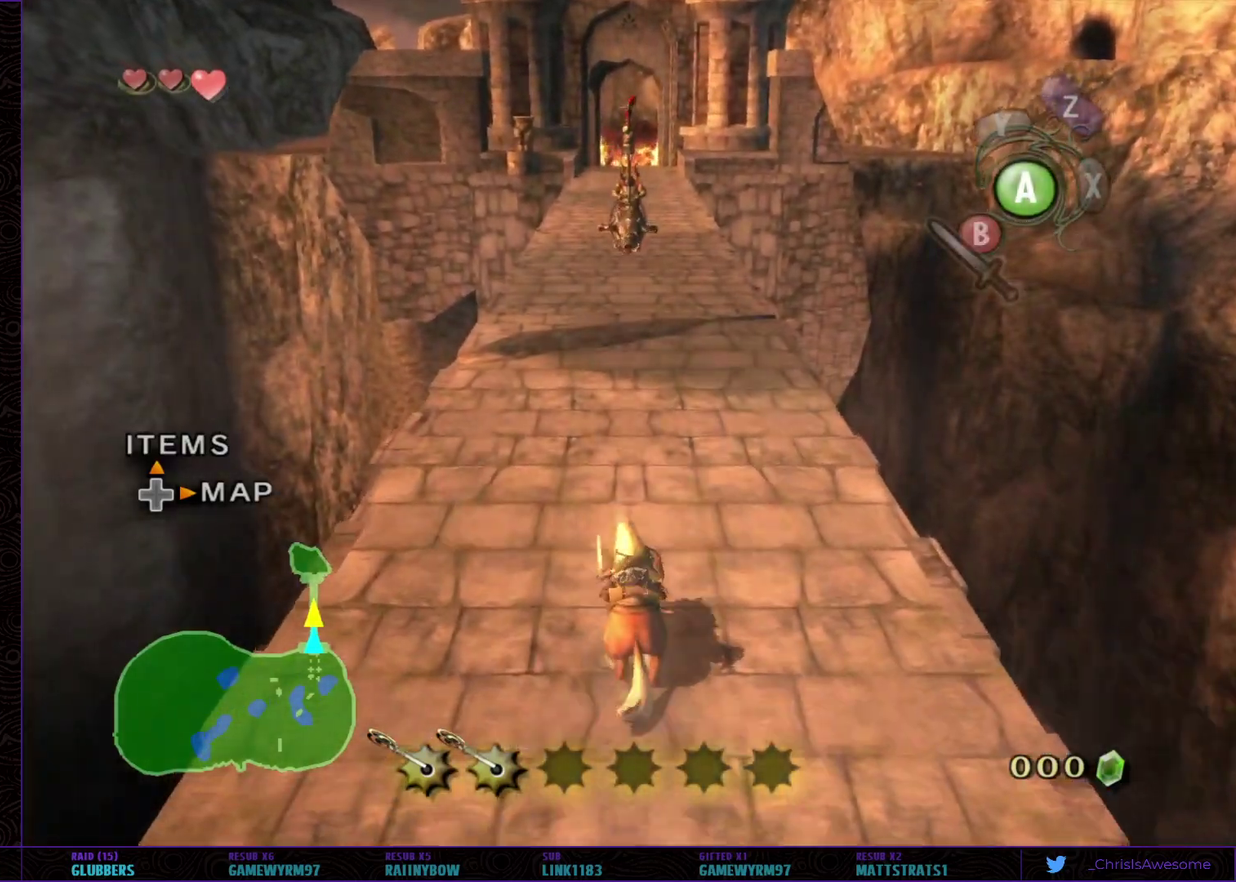
{"buttons": [], "left_stick": "down", "right_stick": "center", "events": [[267, "left_stick", "down"], [367, "left_stick", "center"], [450, "left_stick", "down"]]}
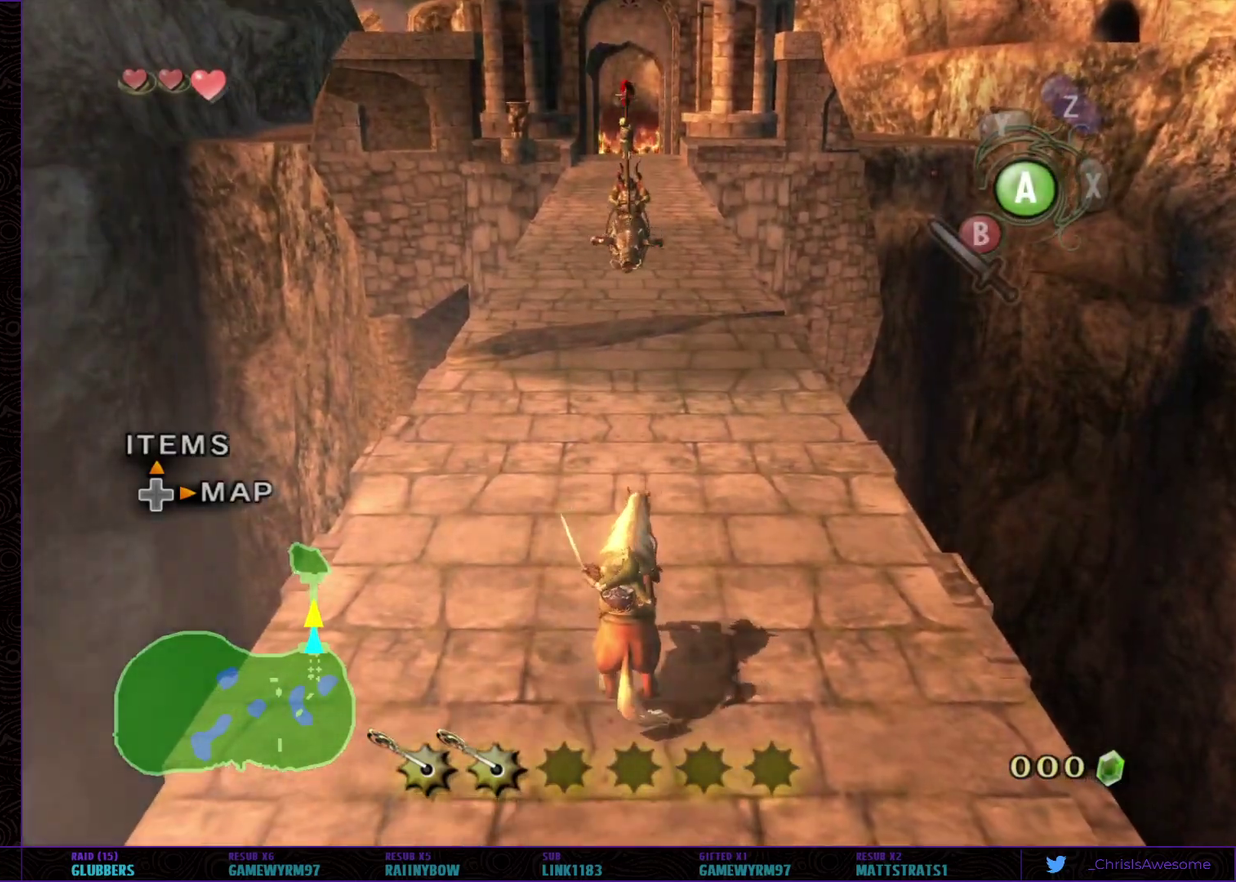
{"buttons": [], "left_stick": "down", "right_stick": "center", "events": [[50, "left_stick", "center"], [150, "left_stick", "down"], [250, "left_stick", "center"], [300, "left_stick", "down"]]}
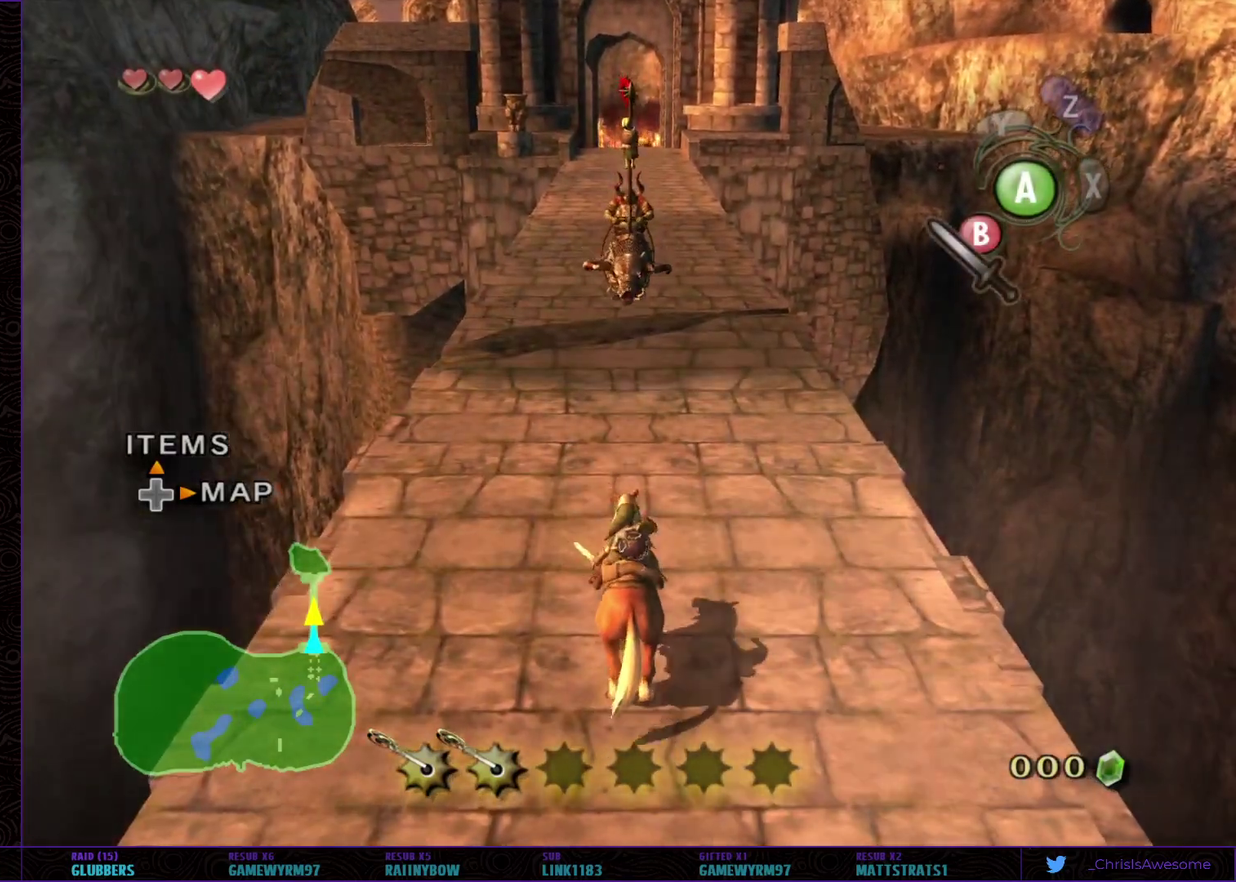
{"buttons": [], "left_stick": "down", "right_stick": "center", "events": [[17, "left_stick", "center"], [83, "left_stick", "down"]]}
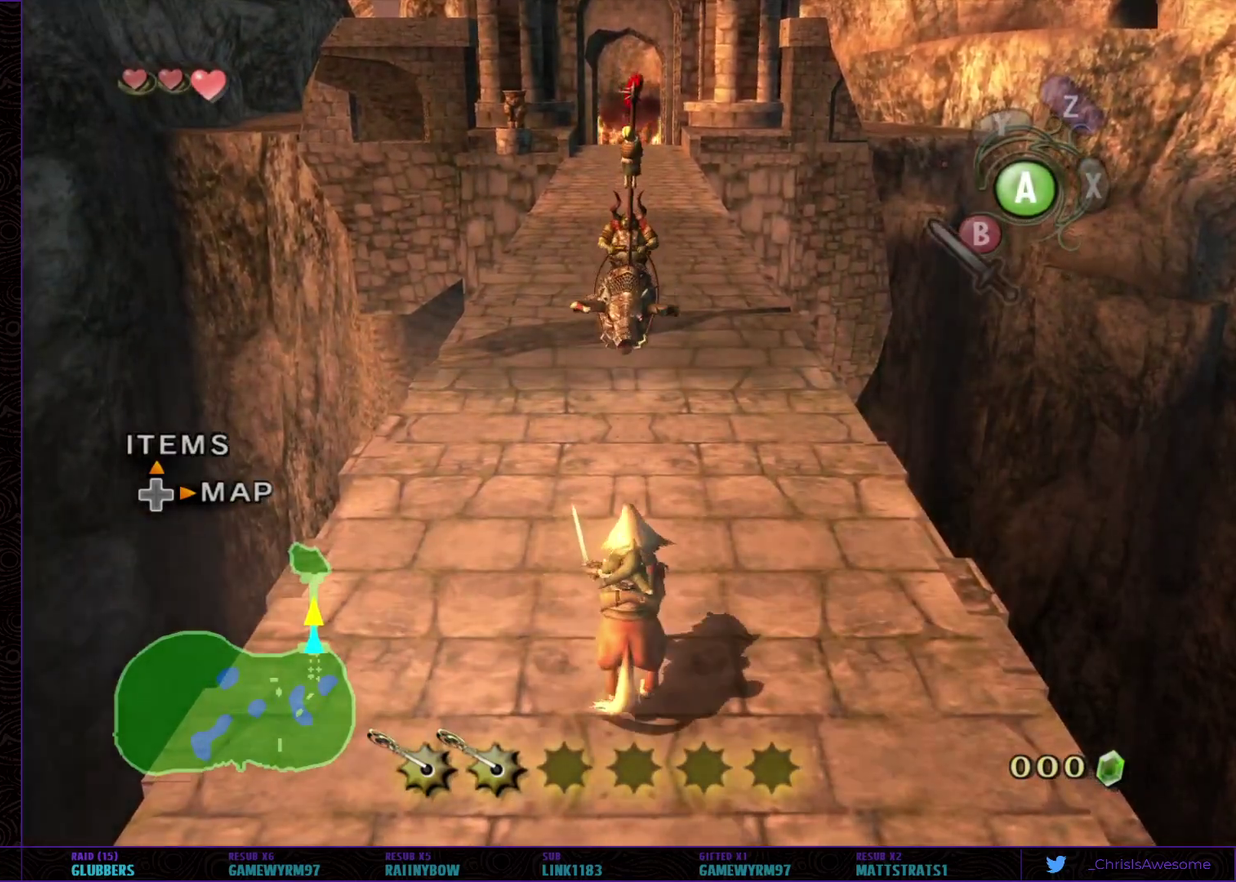
{"buttons": [], "left_stick": "down", "right_stick": "center", "events": []}
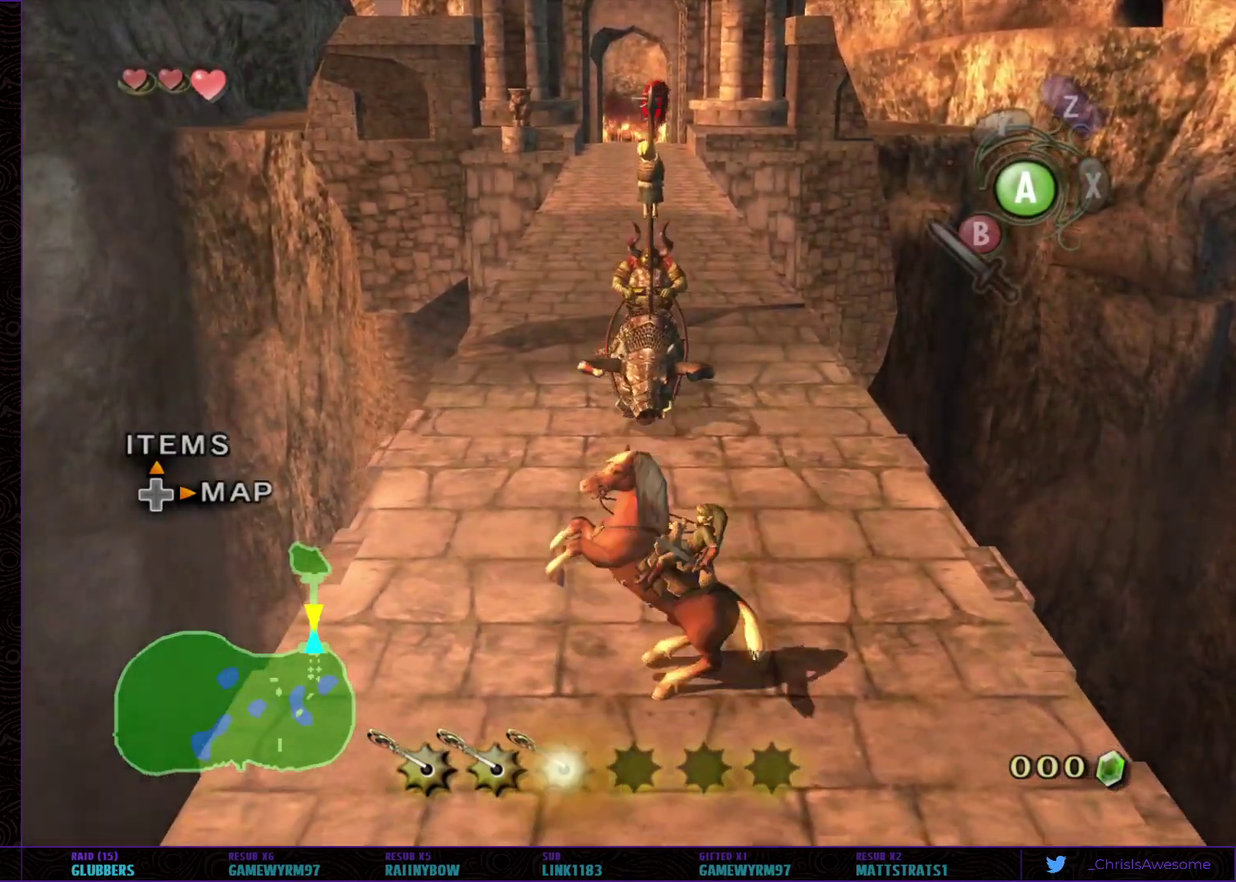
{"buttons": ["B"], "left_stick": "up", "right_stick": "center"}
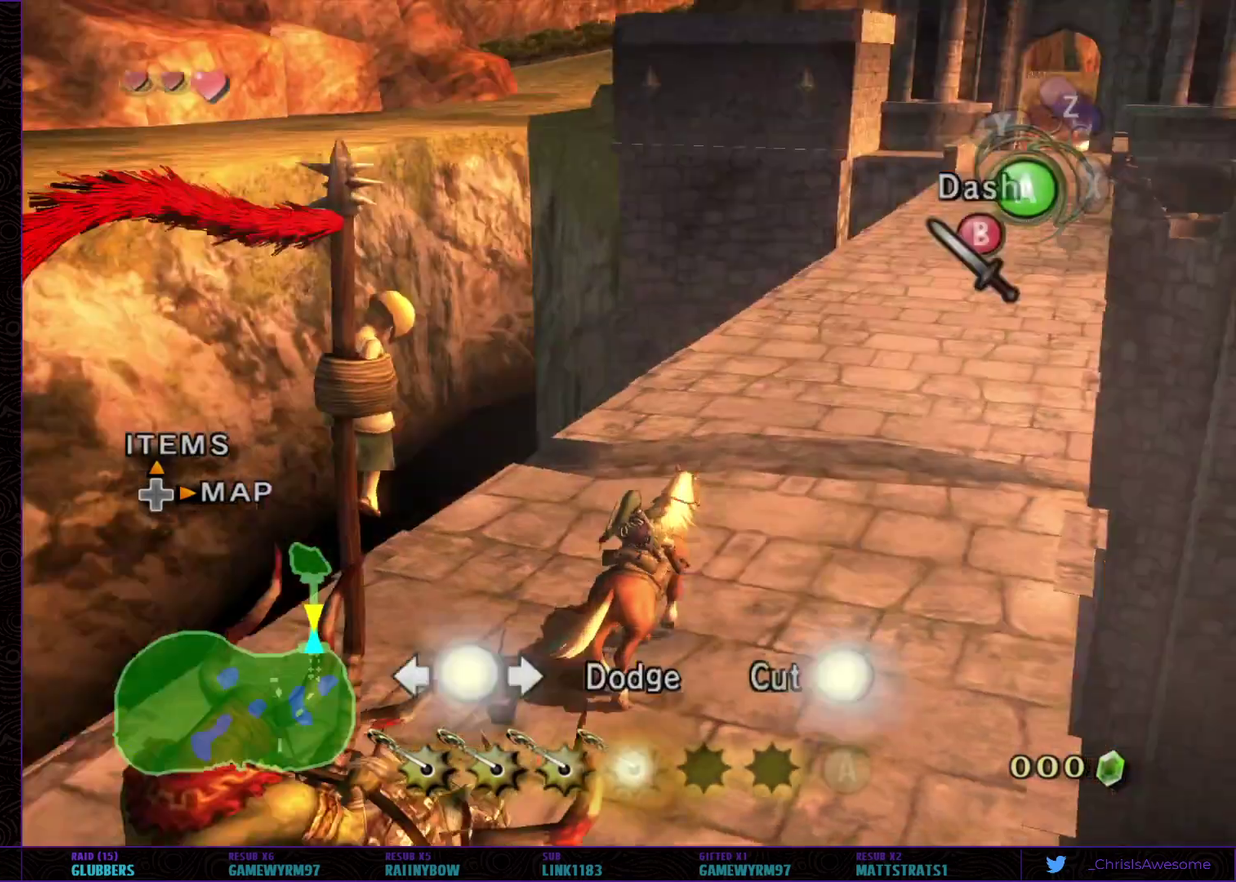
{"buttons": ["B"], "left_stick": "up-right", "right_stick": "center"}
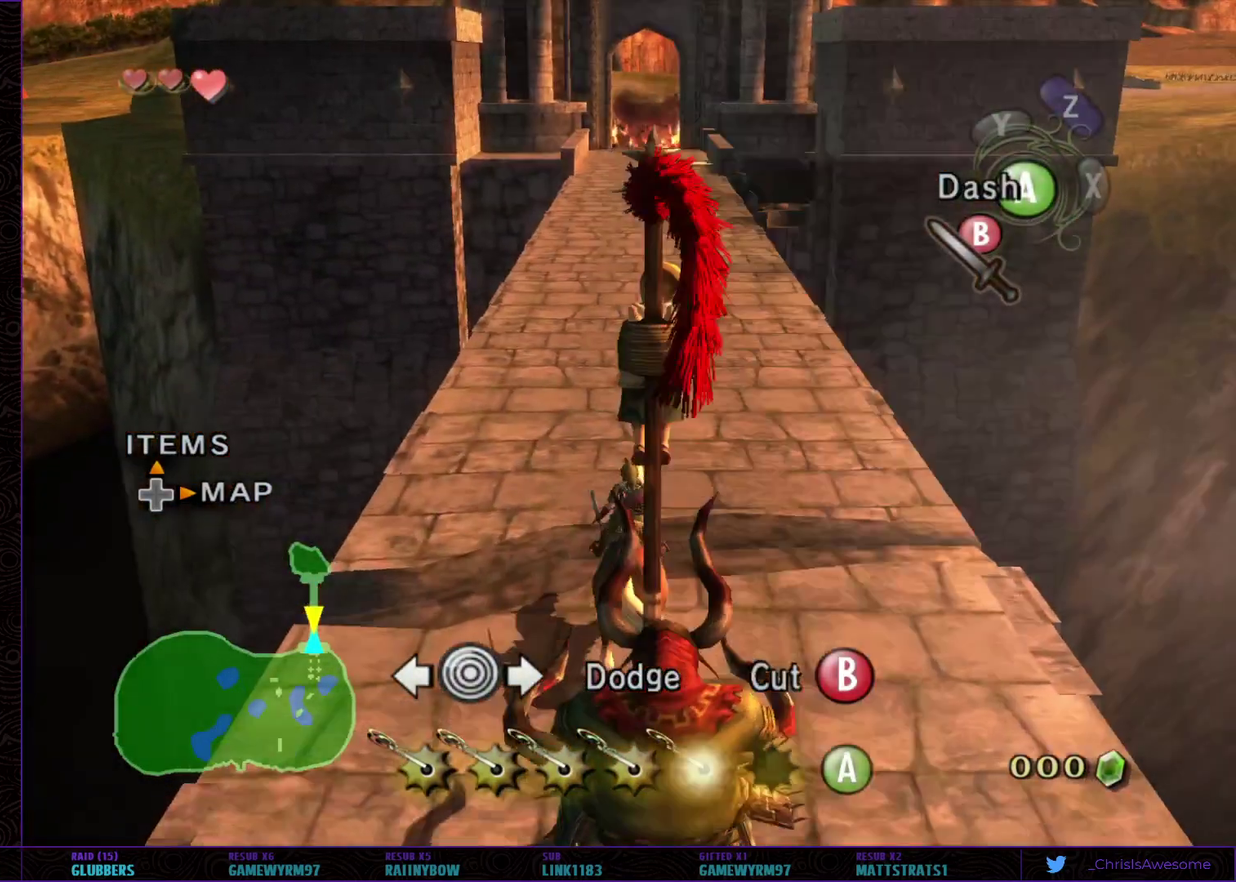
{"buttons": ["B"], "left_stick": "up", "right_stick": "center", "events": [[350, "B", "up"], [350, "left_stick", "up"], [433, "B", "down"]]}
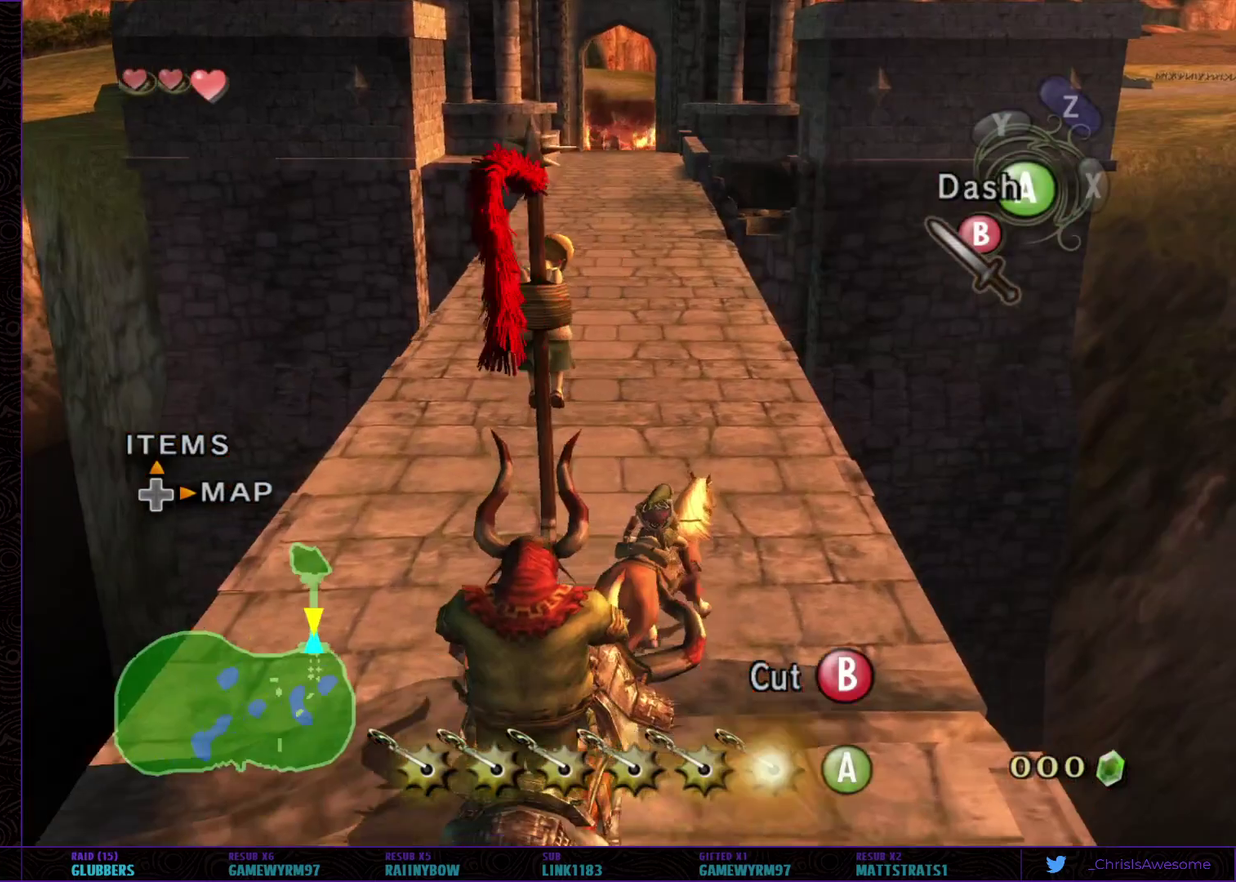
{"buttons": ["B"], "left_stick": "up-right", "right_stick": "center", "events": [[400, "left_stick", "up-right"]]}
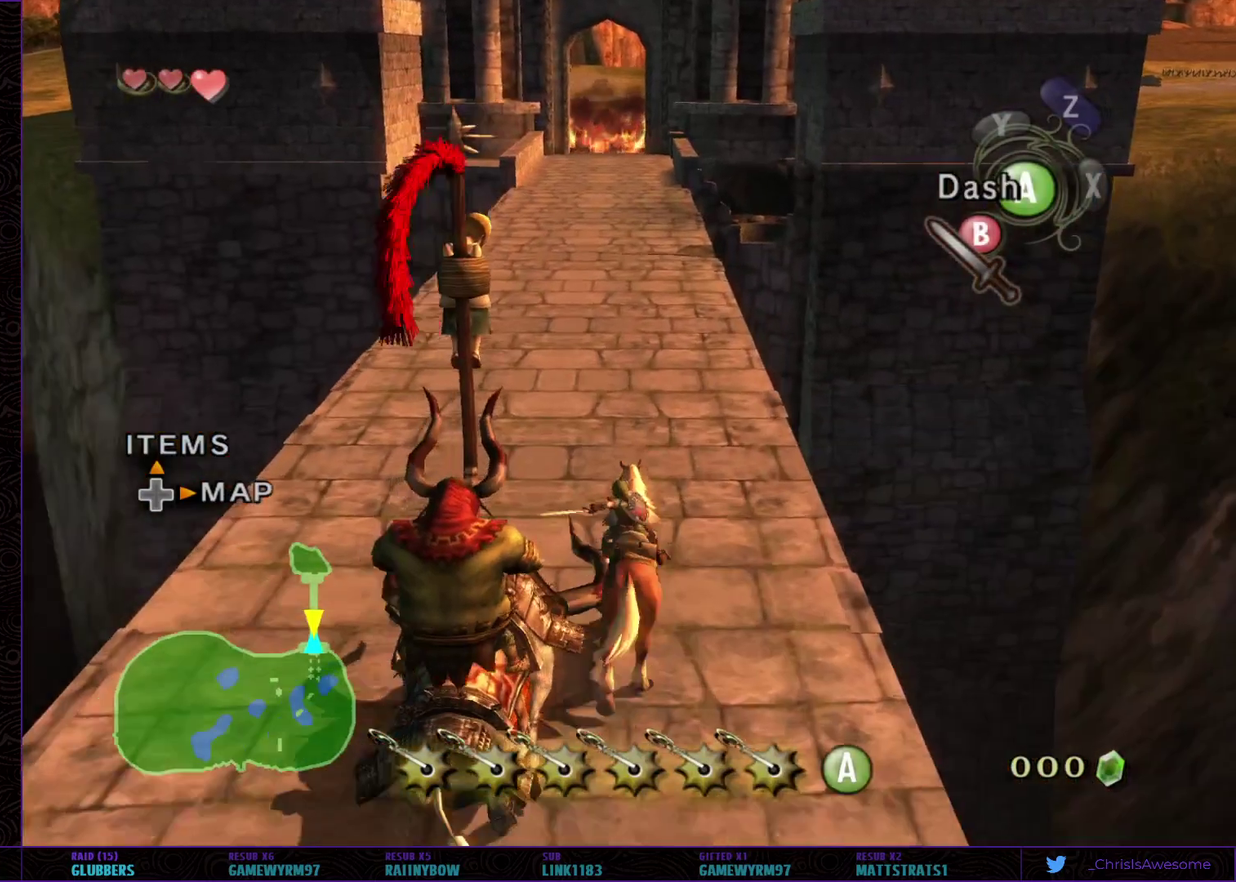
{"buttons": [], "left_stick": "up", "right_stick": "center", "events": [[83, "left_stick", "up"], [233, "B", "up"], [283, "B", "down"], [333, "B", "up"], [433, "B", "down"], [483, "B", "up"]]}
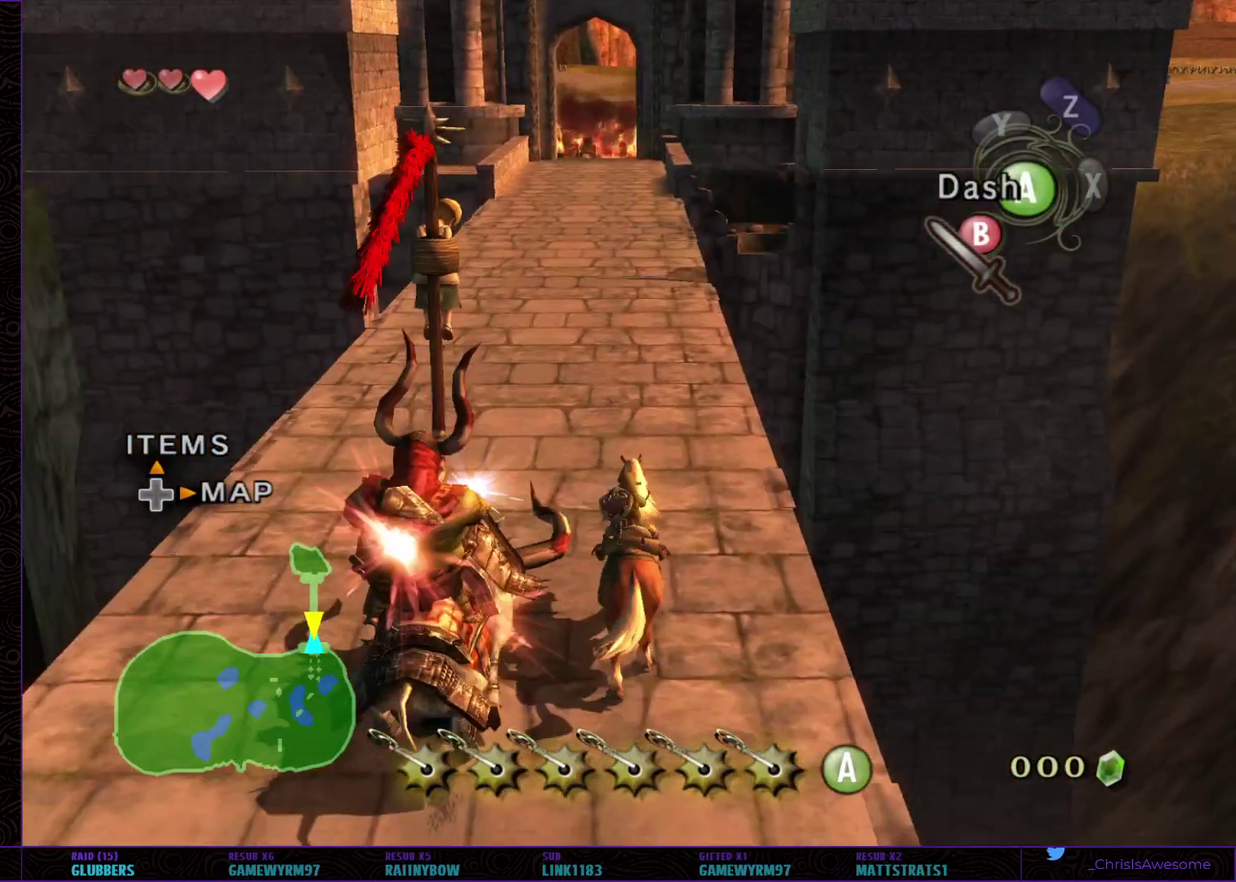
{"buttons": [], "left_stick": "up", "right_stick": "center", "events": [[17, "left_stick", "up-left"], [83, "left_stick", "up"], [150, "B", "down"], [200, "B", "up"], [283, "B", "down"], [333, "B", "up"], [400, "B", "down"], [467, "B", "up"]]}
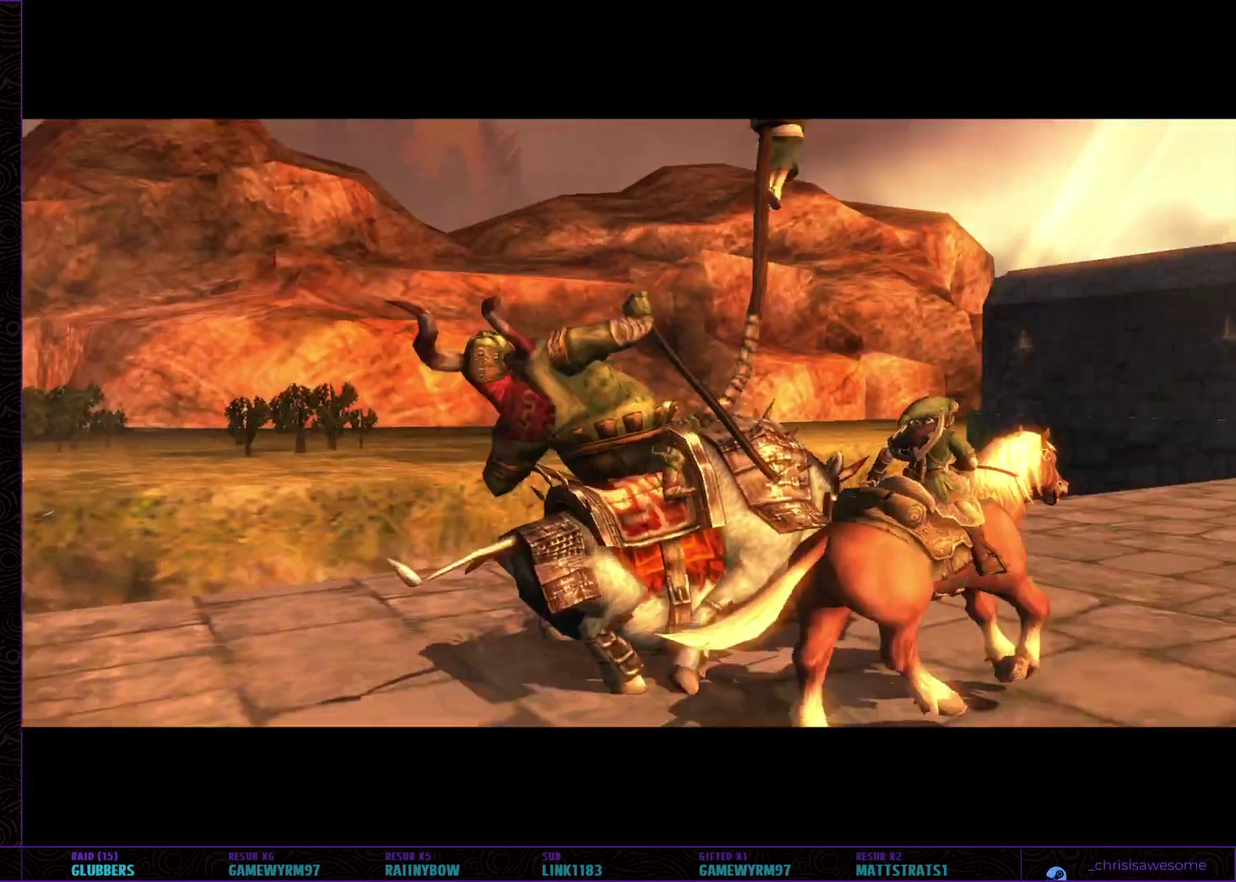
{"buttons": ["B"], "left_stick": "up", "right_stick": "center", "events": [[17, "B", "down"], [83, "B", "up"], [150, "B", "down"], [200, "B", "up"], [267, "B", "down"], [333, "B", "up"], [400, "B", "down"], [450, "B", "up"], [500, "B", "down"]]}
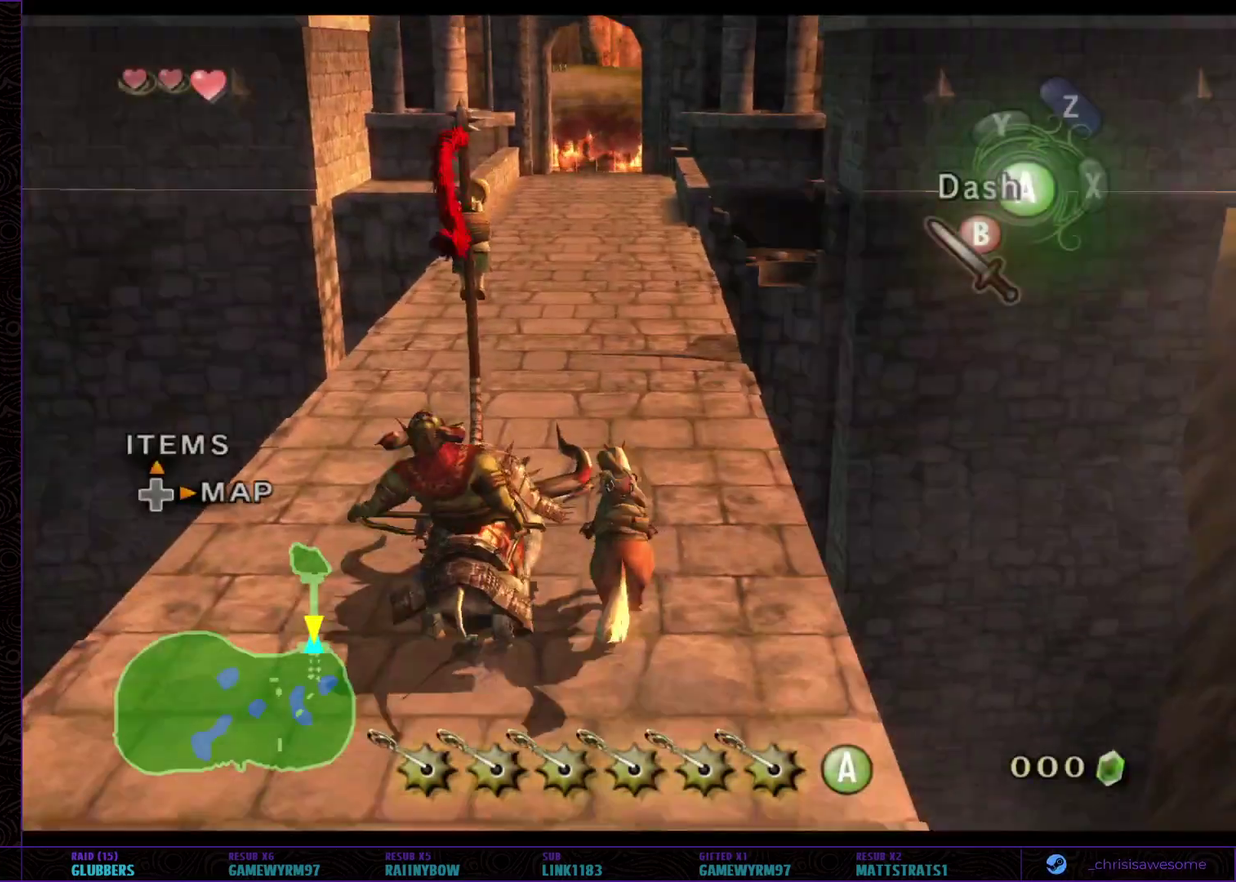
{"buttons": [], "left_stick": "center", "right_stick": "center", "events": [[83, "B", "up"], [300, "START", "down"], [300, "left_stick", "center"], [500, "START", "up"]]}